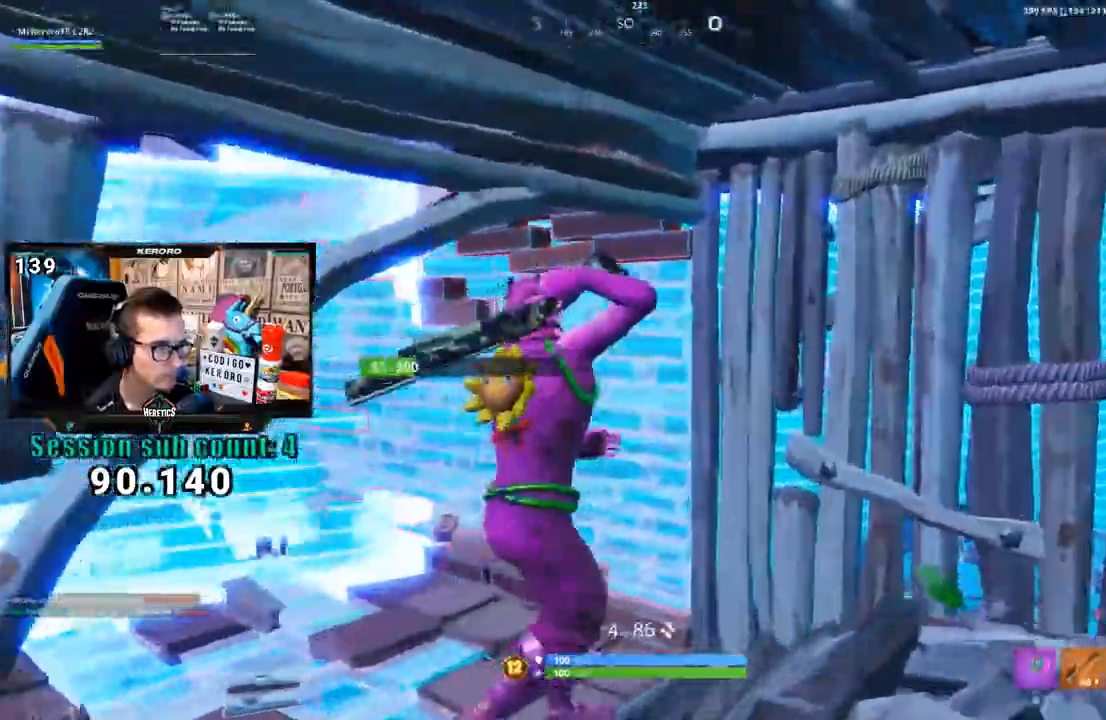
Gameplay with a controller (PlayStation layout); each line is a JSON object with the inputs held at the frame after it (dt_ms = milliseconds from this image to that frame). "events" lists button and stick changes between this image and that frame as [ms after this image, input, new state], when the widget could be followed in between. Not read: SQUARE.
{"dt_ms": 500, "buttons": ["TRIANGLE"], "left_stick": "right", "right_stick": "center", "events": [[33, "R3", "down"], [33, "right_stick", "down-left"], [167, "R3", "up"], [167, "left_stick", "down-right"], [233, "right_stick", "center"], [333, "CROSS", "down"], [467, "CROSS", "up"], [467, "left_stick", "right"], [500, "TRIANGLE", "down"]]}
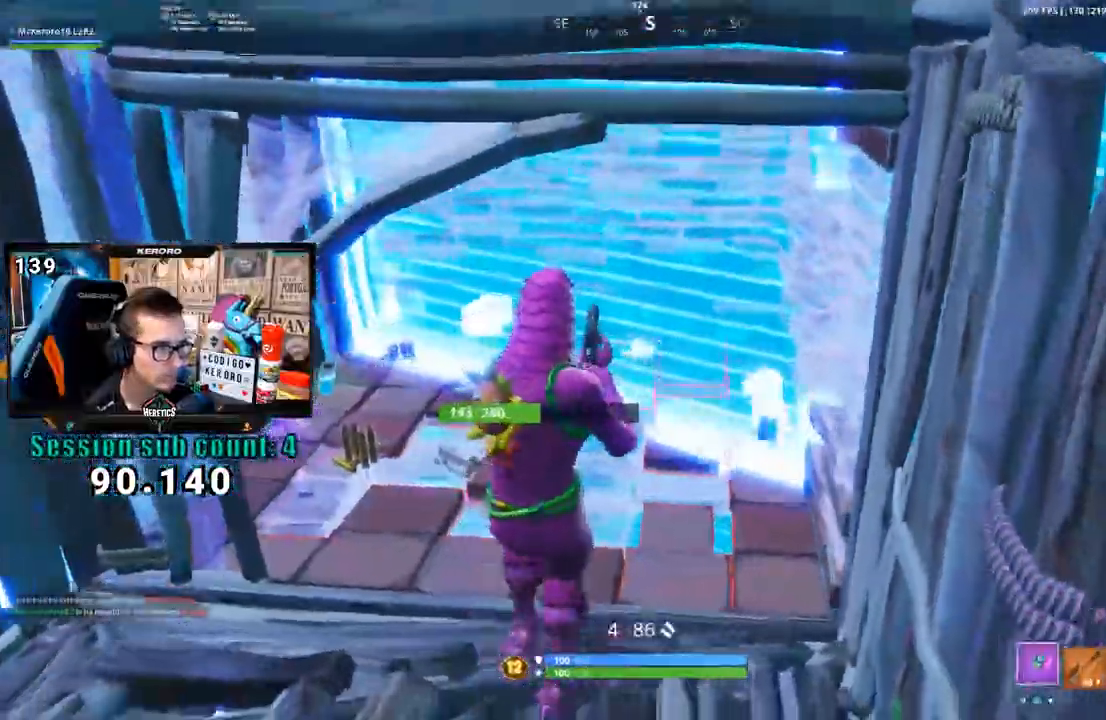
{"dt_ms": 500, "buttons": [], "left_stick": "up-left", "right_stick": "center", "events": [[33, "left_stick", "up-right"], [67, "TRIANGLE", "up"], [100, "right_stick", "down-left"], [233, "left_stick", "up-left"], [267, "right_stick", "center"]]}
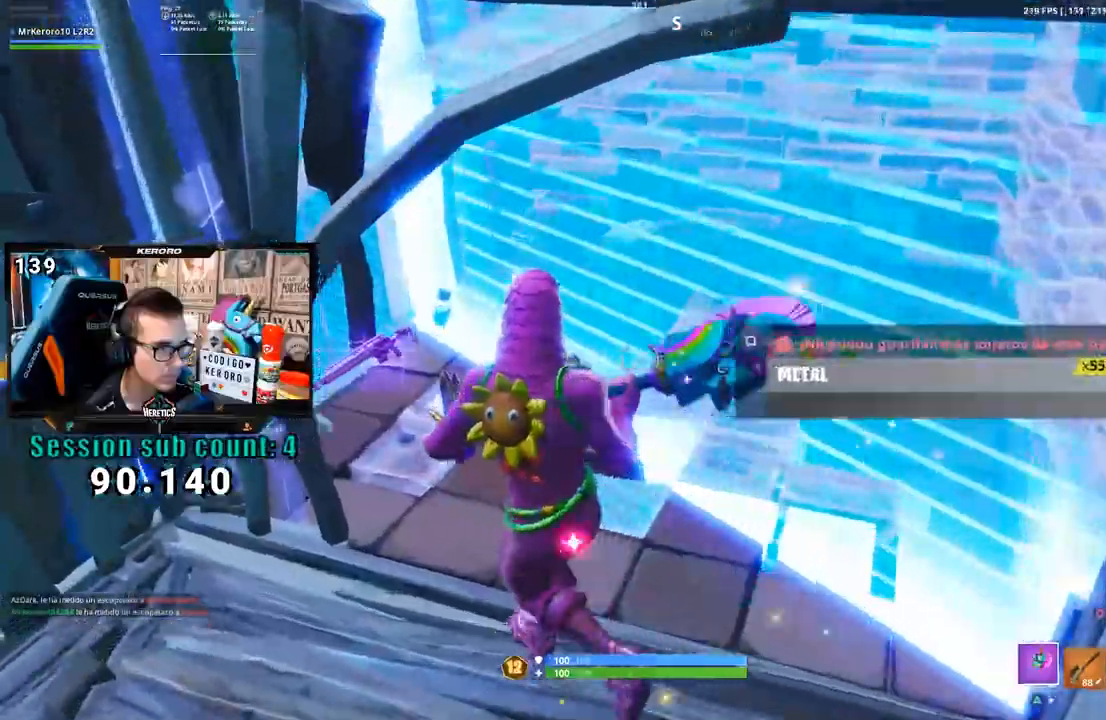
{"dt_ms": 500, "buttons": [], "left_stick": "down", "right_stick": "center", "events": [[100, "left_stick", "left"], [400, "left_stick", "down"]]}
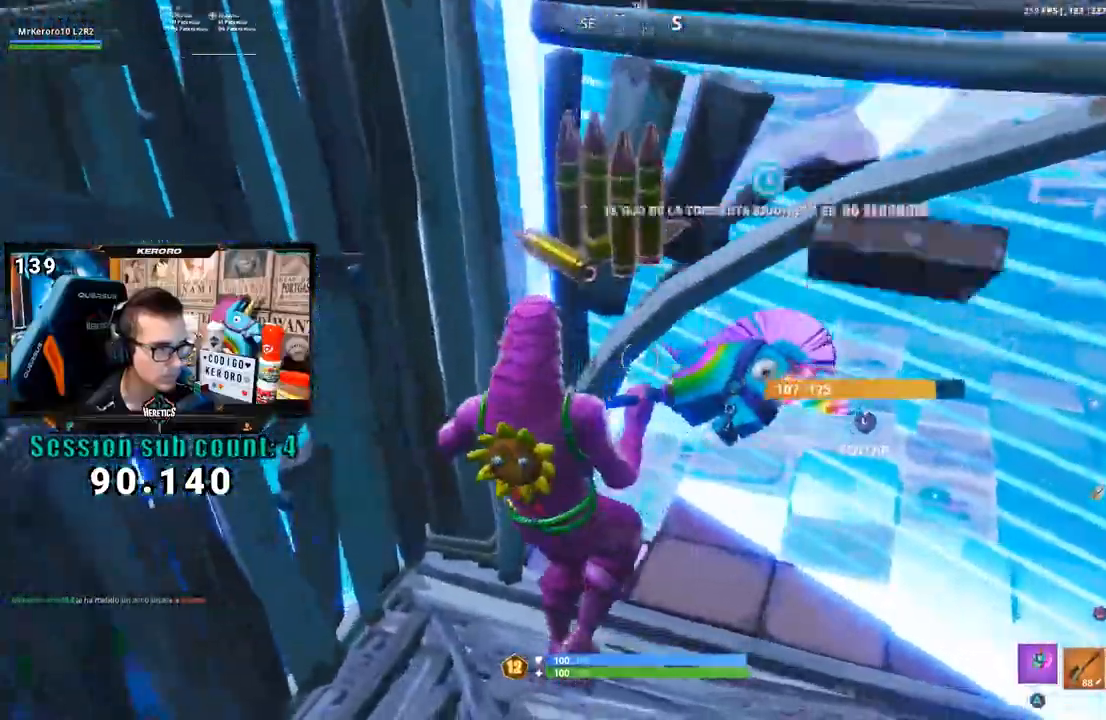
{"dt_ms": 500, "buttons": [], "left_stick": "right", "right_stick": "center", "events": [[133, "R3", "down"], [233, "R3", "up"], [267, "left_stick", "down-right"], [367, "CROSS", "down"], [400, "left_stick", "right"], [433, "CROSS", "up"]]}
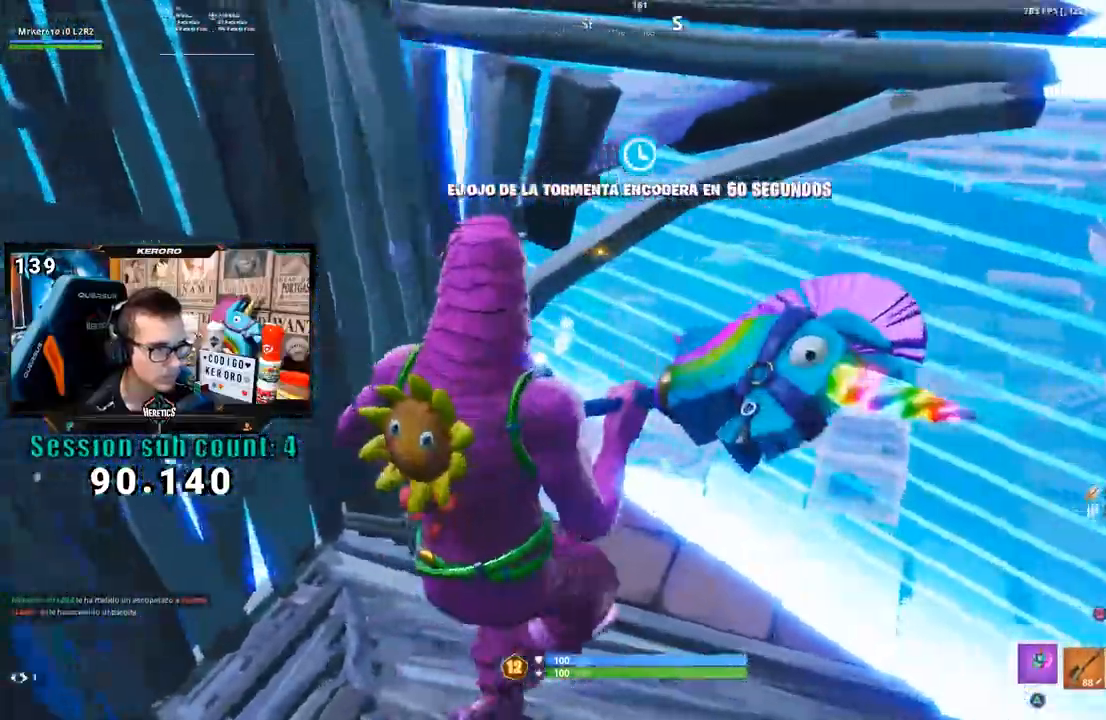
{"dt_ms": 500, "buttons": [], "left_stick": "up-left", "right_stick": "left", "events": [[33, "right_stick", "down-right"], [100, "right_stick", "center"], [267, "left_stick", "up"], [333, "left_stick", "up-left"], [433, "right_stick", "left"]]}
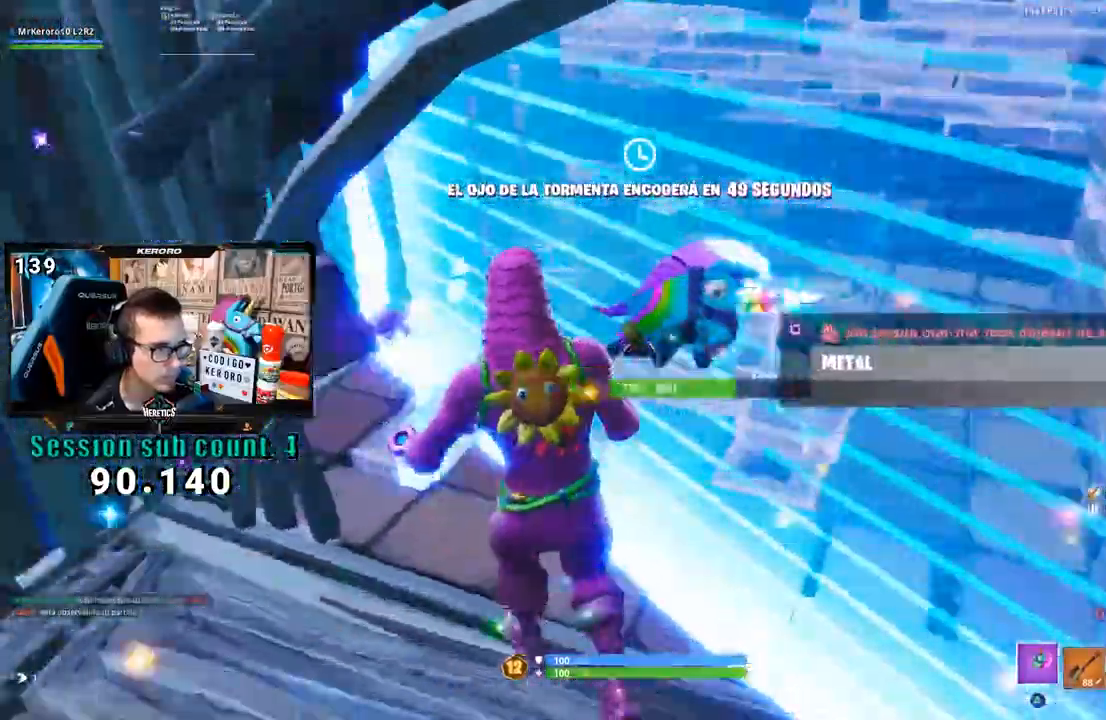
{"dt_ms": 1000, "buttons": [], "left_stick": "left", "right_stick": "left"}
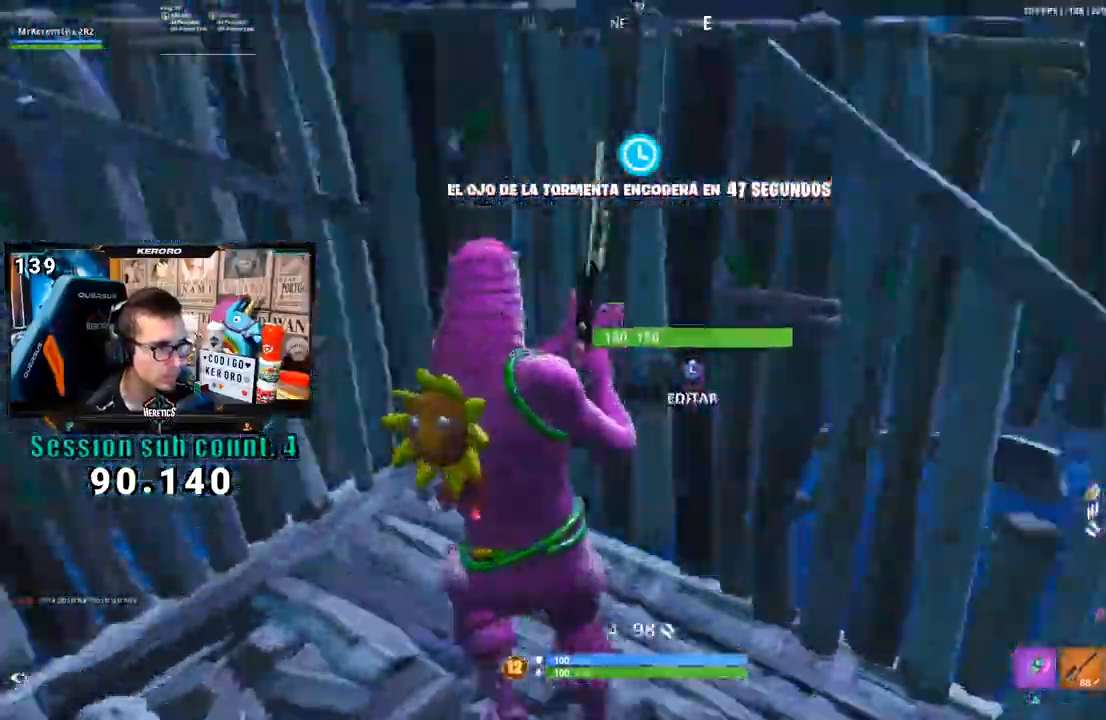
{"dt_ms": 500, "buttons": [], "left_stick": "down-right", "right_stick": "center", "events": [[133, "left_stick", "right"], [133, "right_stick", "up-left"], [233, "right_stick", "center"], [317, "left_stick", "down-right"], [367, "right_stick", "up"], [500, "right_stick", "center"]]}